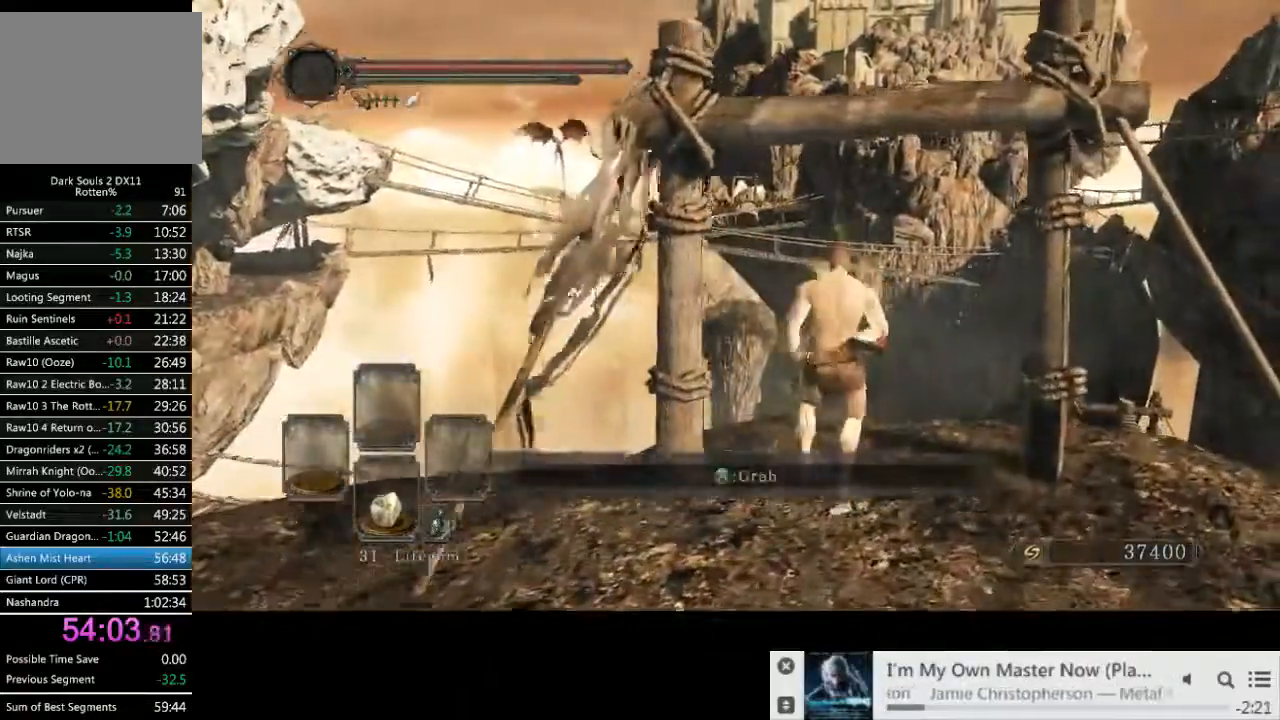
Gameplay with a controller (PlayStation layout); each line is a JSON object with the inputs held at the frame after it (dt_ms = milliseconds from this image to that frame). "events" lists button and stick changes between this image and that frame as [ms after this image, input, new state], when the widget could be followed in between. Not read: L3 R2 R3.
{"dt_ms": 500, "buttons": [], "left_stick": "center", "right_stick": "center", "events": [[17, "CROSS", "up"], [100, "CIRCLE", "up"], [100, "CROSS", "down"], [167, "CROSS", "up"], [200, "left_stick", "center"]]}
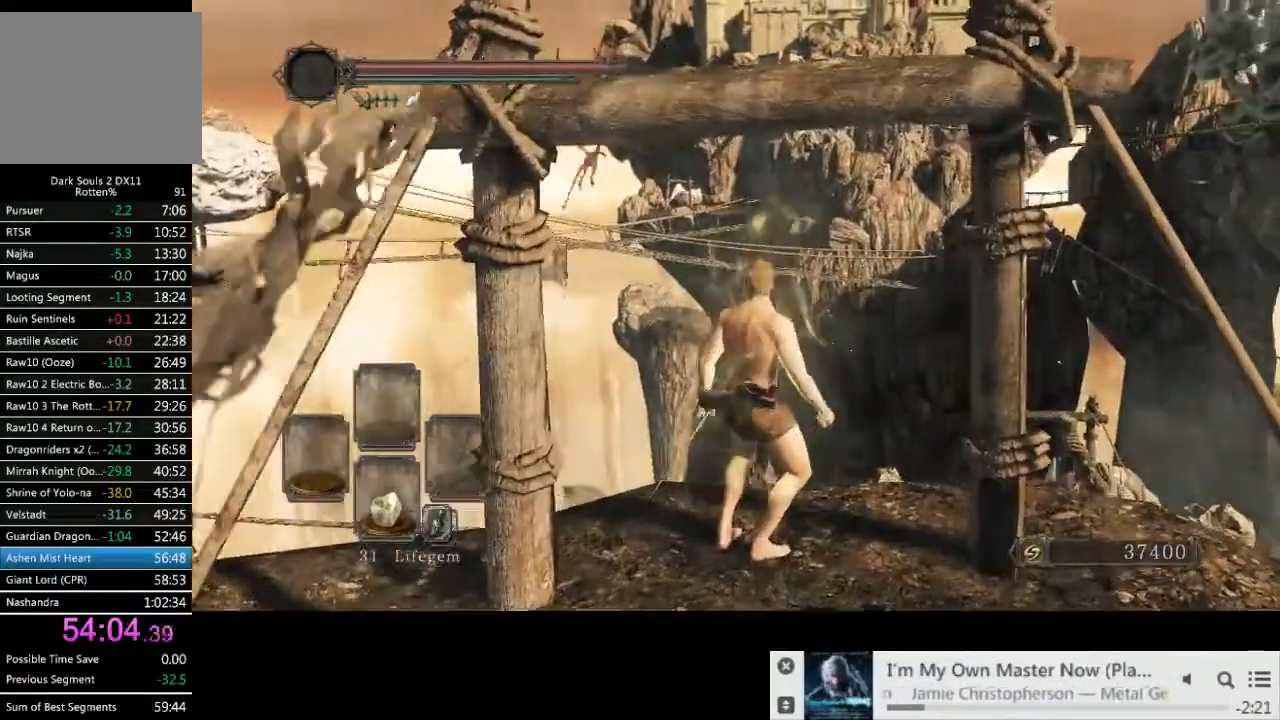
{"dt_ms": 500, "buttons": [], "left_stick": "center", "right_stick": "center", "events": []}
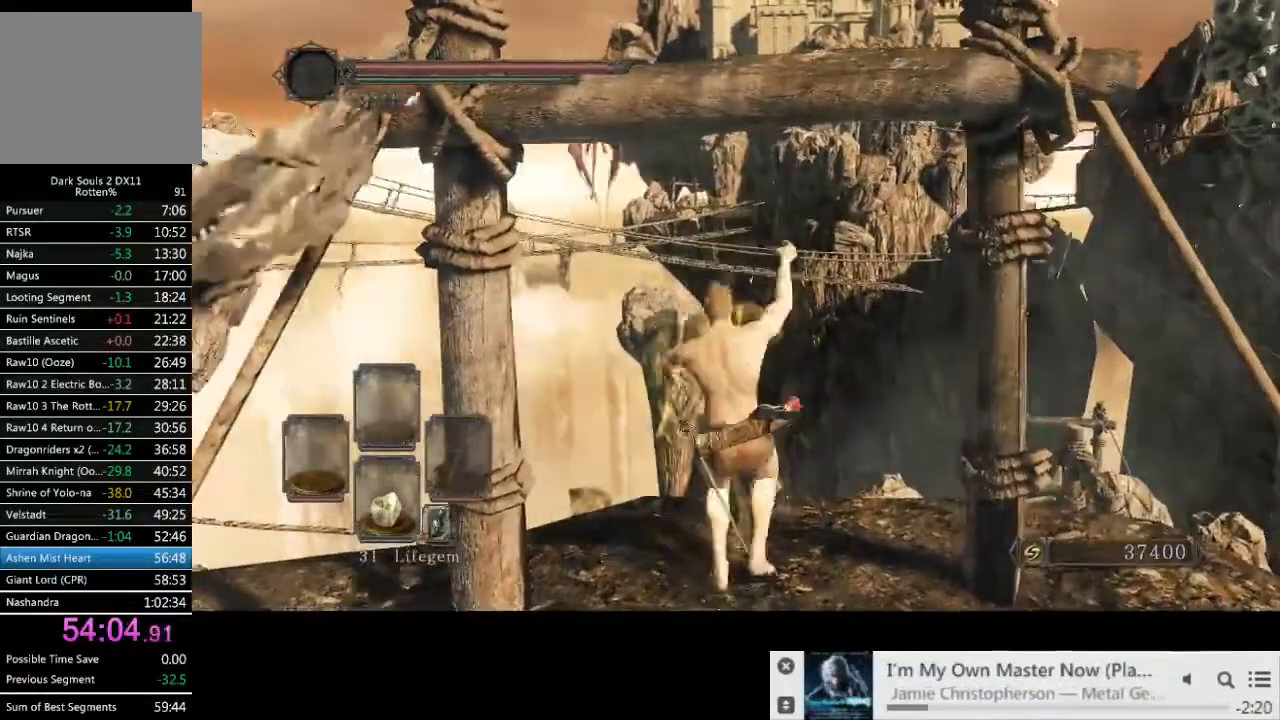
{"dt_ms": 500, "buttons": [], "left_stick": "center", "right_stick": "center", "events": []}
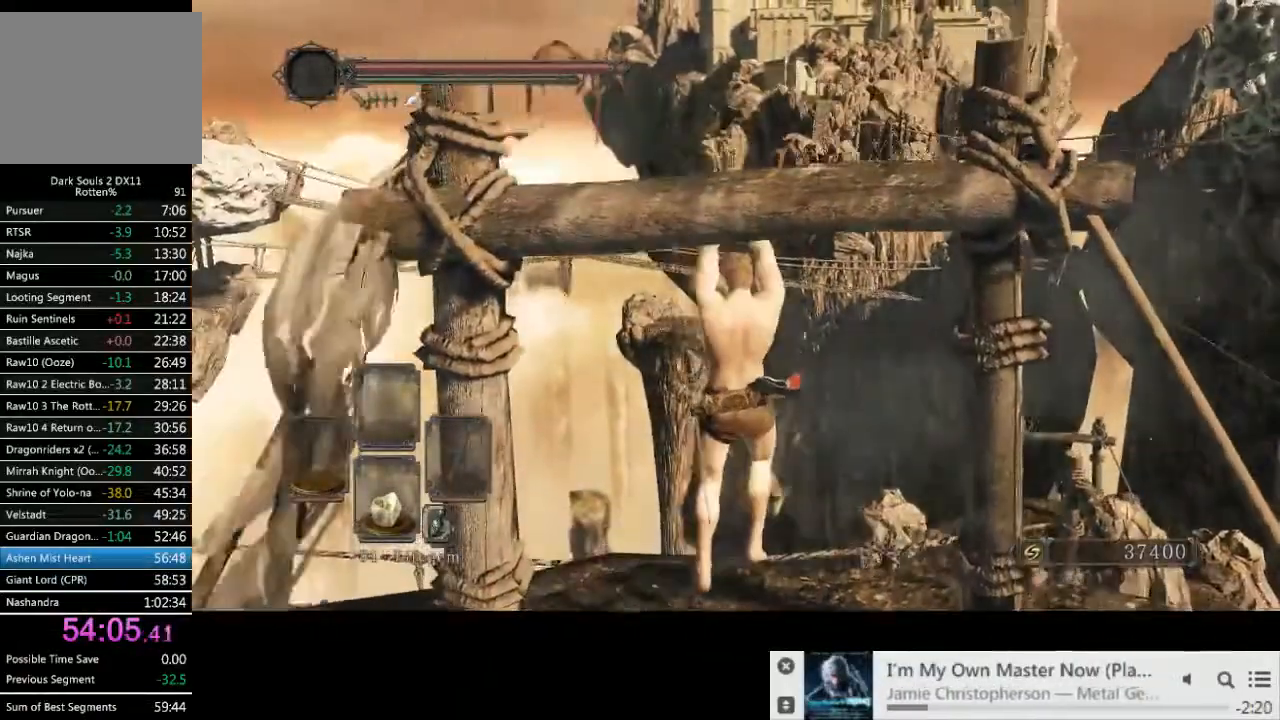
{"dt_ms": 500, "buttons": [], "left_stick": "up", "right_stick": "center", "events": [[33, "left_stick", "up"]]}
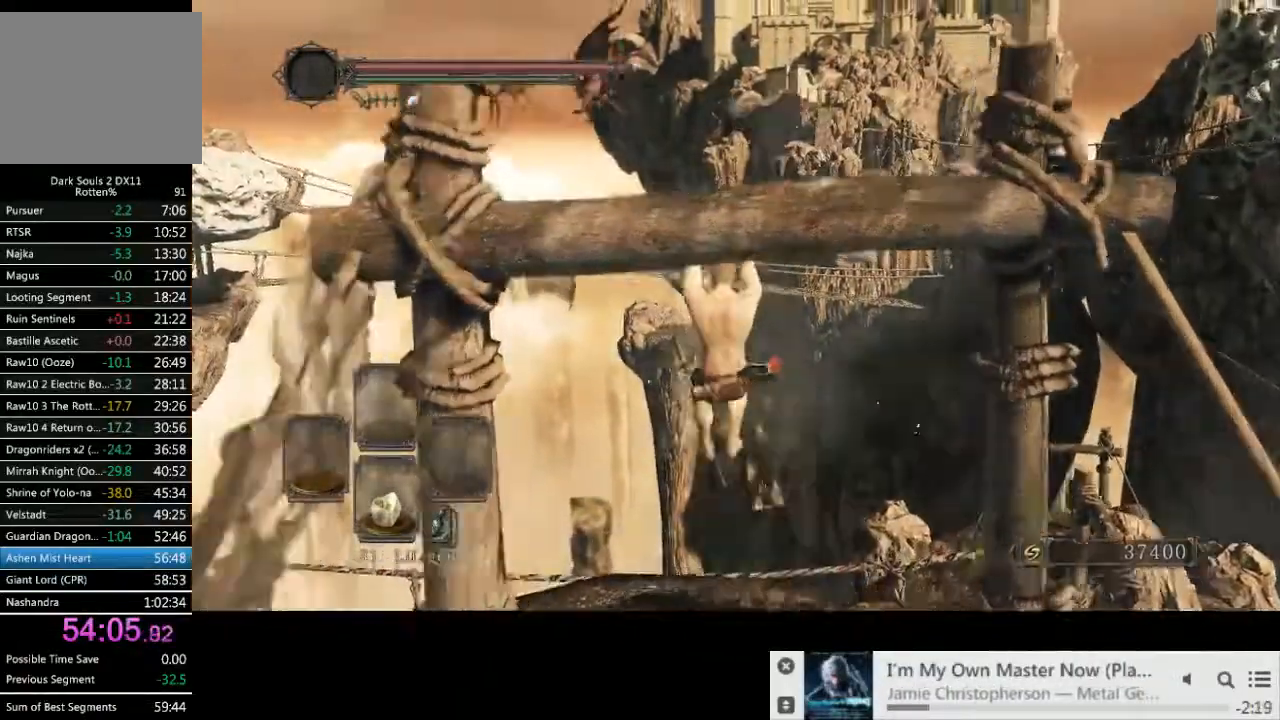
{"dt_ms": 500, "buttons": [], "left_stick": "center", "right_stick": "center", "events": [[200, "left_stick", "center"]]}
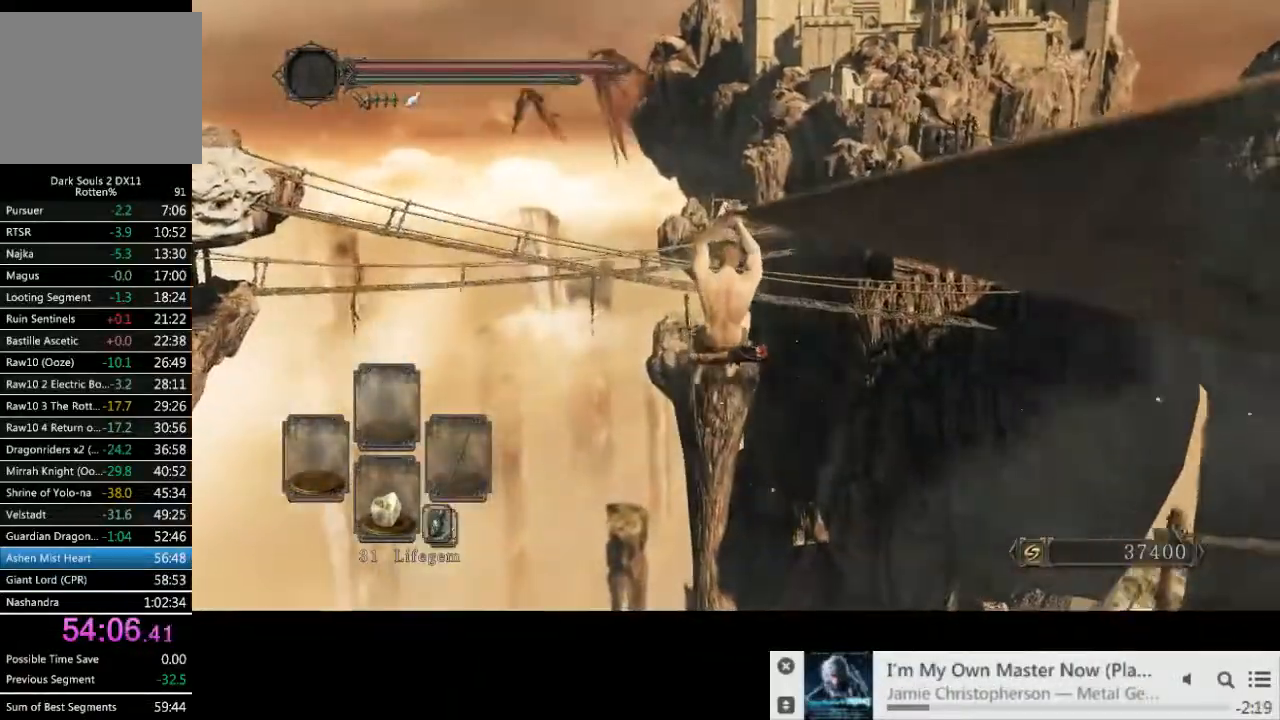
{"dt_ms": 500, "buttons": [], "left_stick": "center", "right_stick": "center", "events": []}
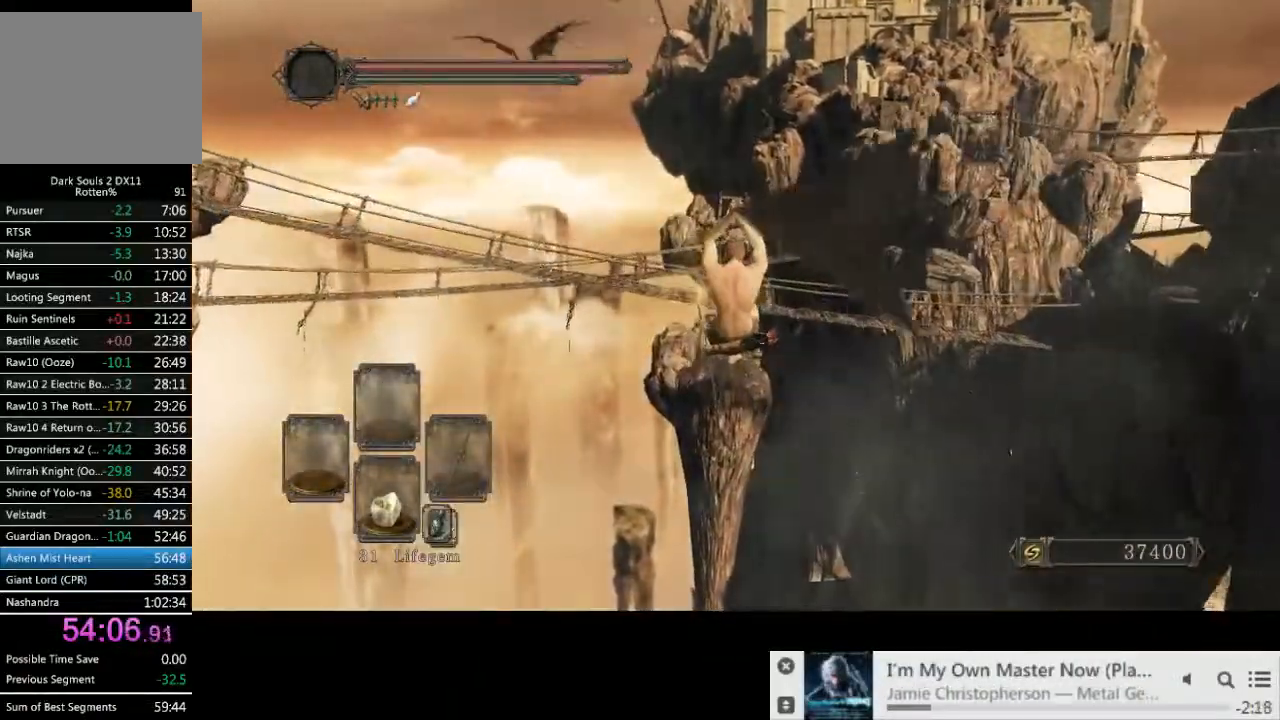
{"dt_ms": 500, "buttons": [], "left_stick": "center", "right_stick": "center", "events": []}
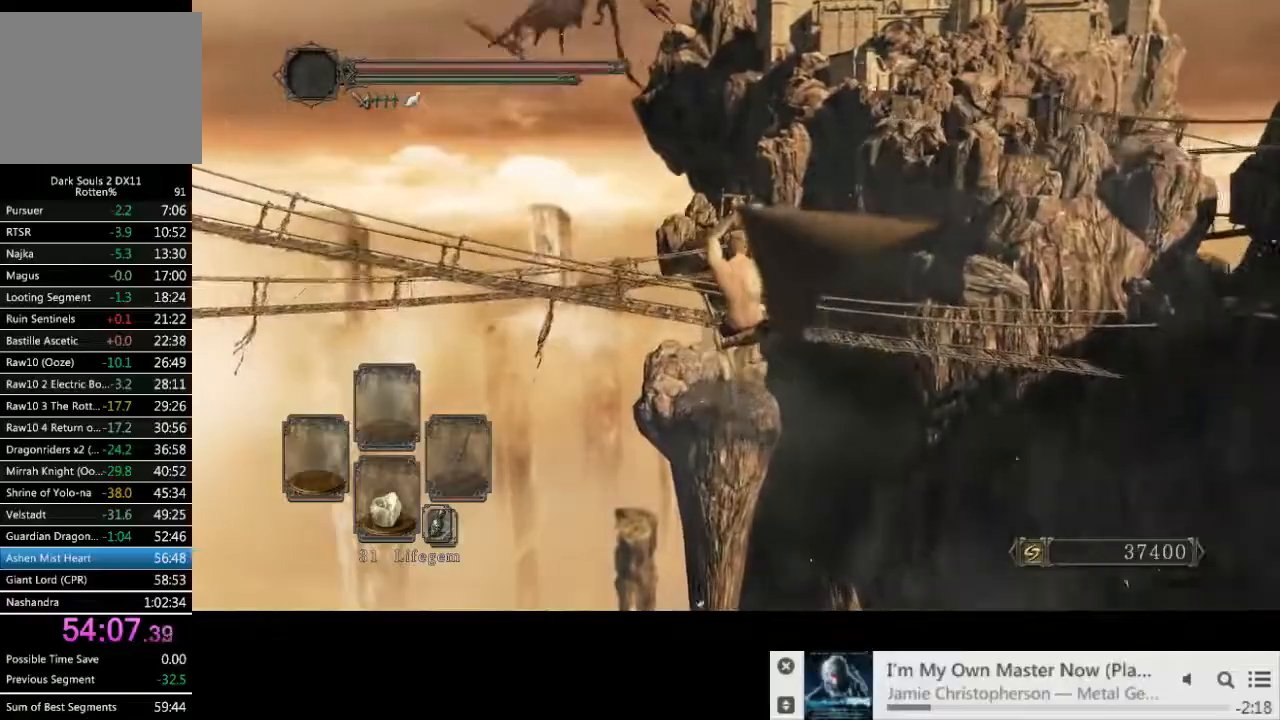
{"dt_ms": 500, "buttons": [], "left_stick": "center", "right_stick": "center", "events": []}
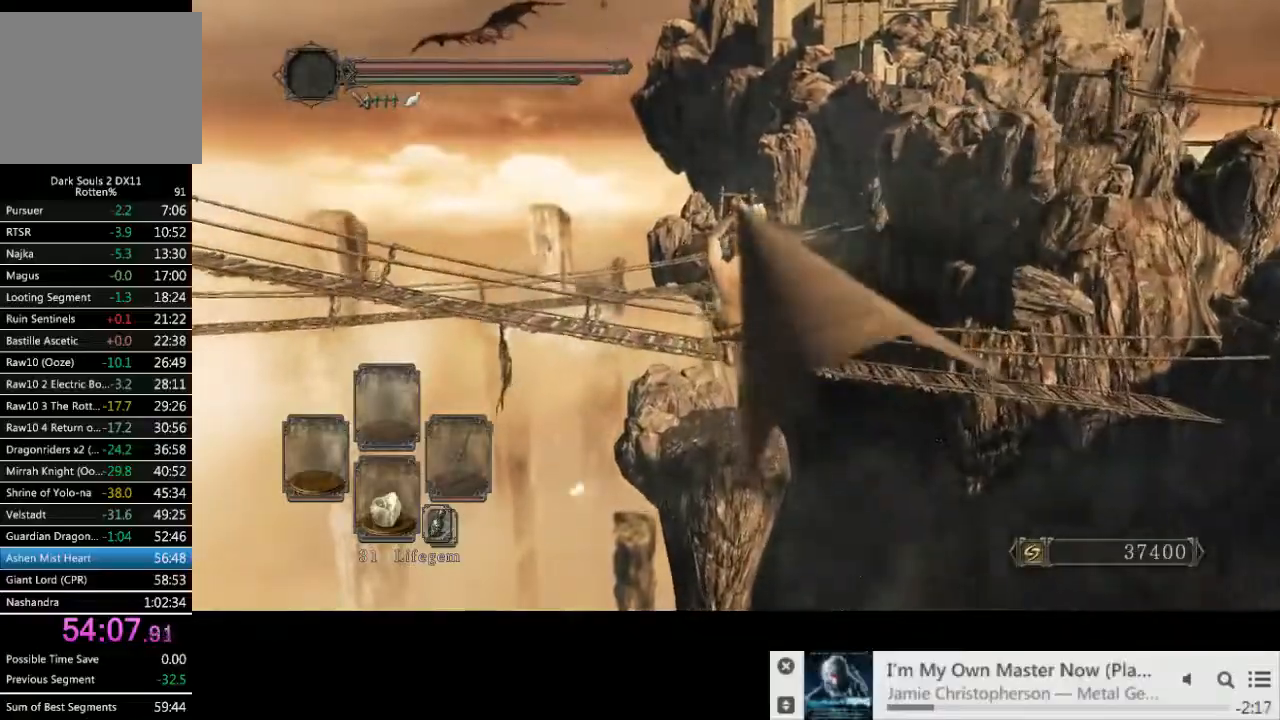
{"dt_ms": 500, "buttons": [], "left_stick": "center", "right_stick": "center", "events": []}
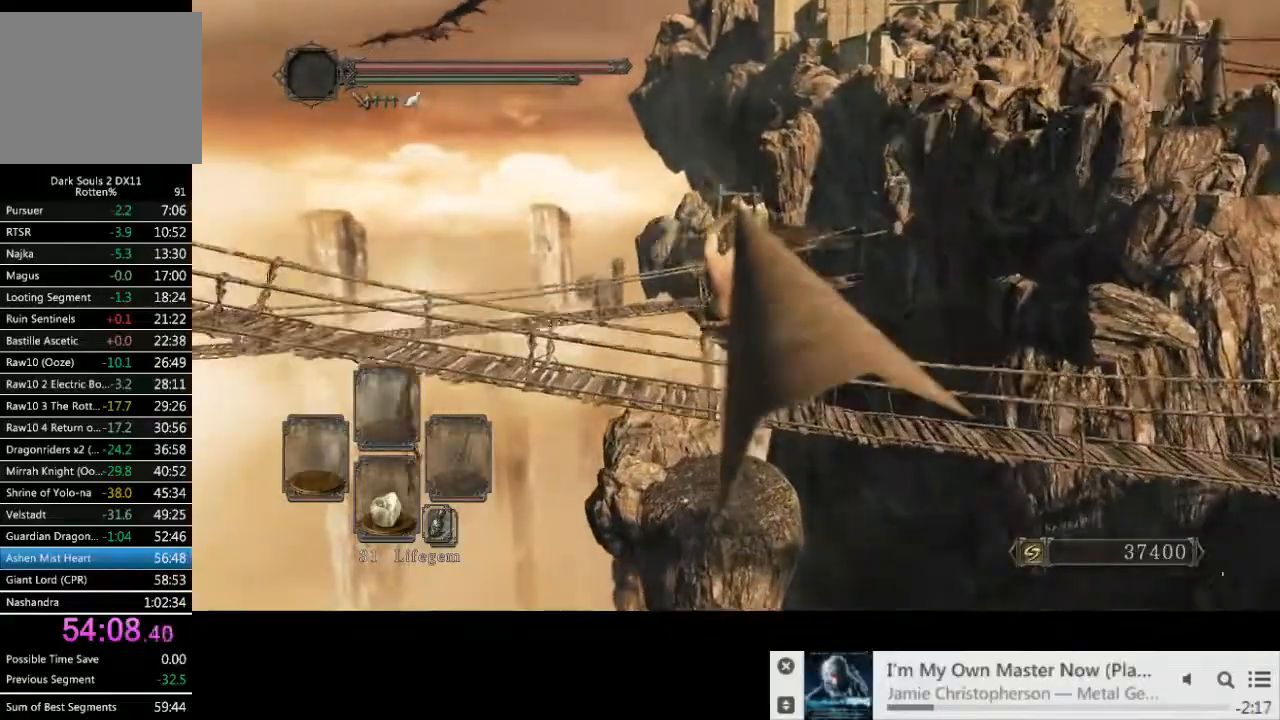
{"dt_ms": 500, "buttons": [], "left_stick": "center", "right_stick": "center", "events": []}
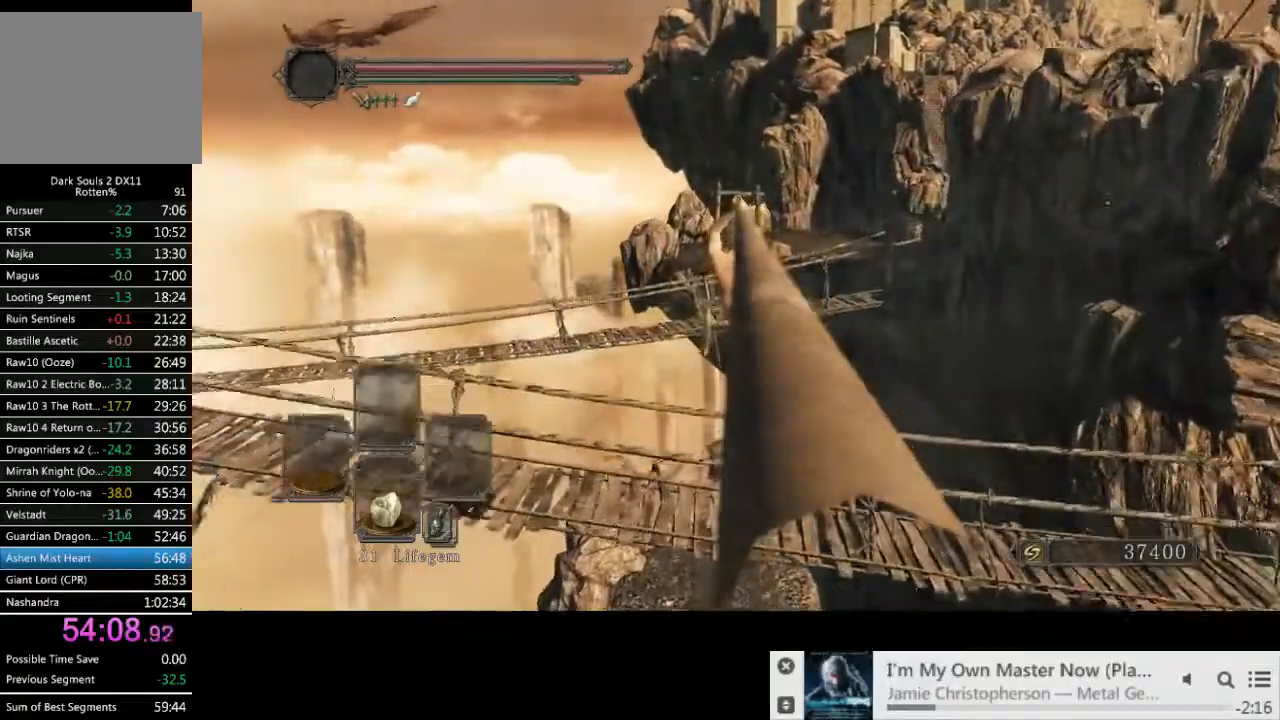
{"dt_ms": 500, "buttons": [], "left_stick": "center", "right_stick": "center", "events": []}
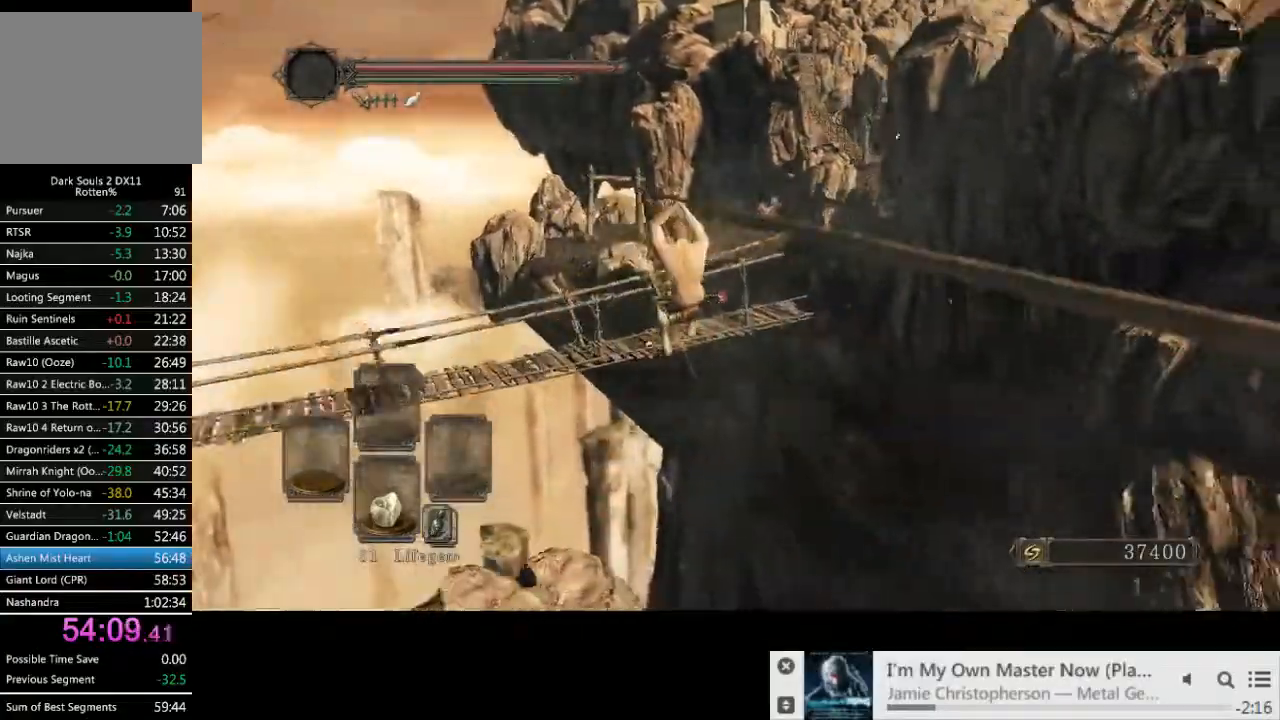
{"dt_ms": 500, "buttons": [], "left_stick": "center", "right_stick": "center", "events": []}
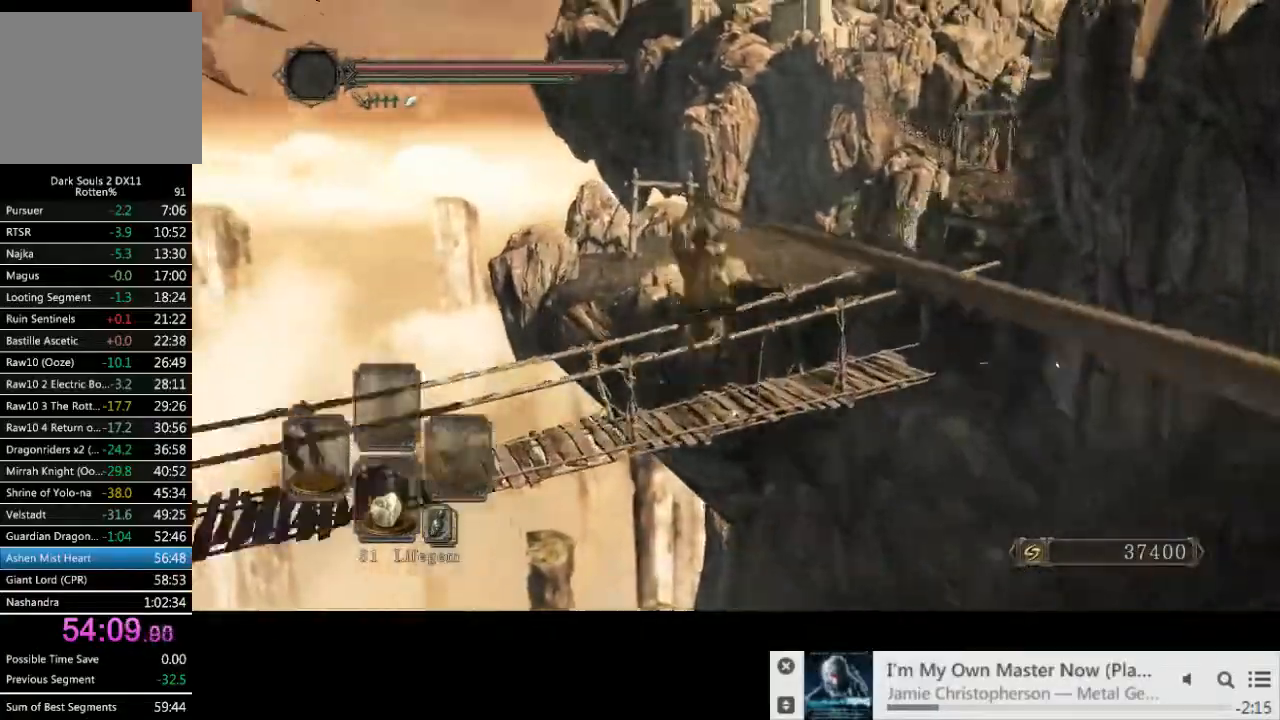
{"dt_ms": 500, "buttons": [], "left_stick": "center", "right_stick": "center", "events": []}
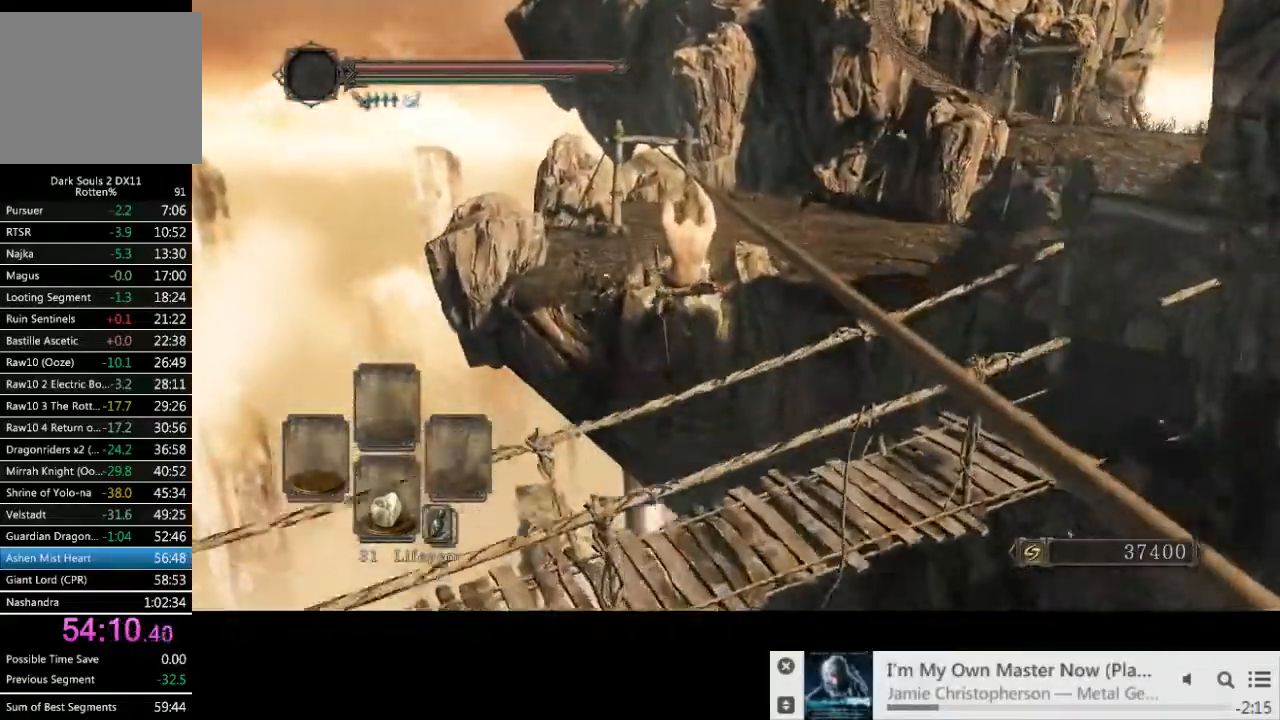
{"dt_ms": 500, "buttons": [], "left_stick": "center", "right_stick": "down-right", "events": [[350, "right_stick", "down-right"]]}
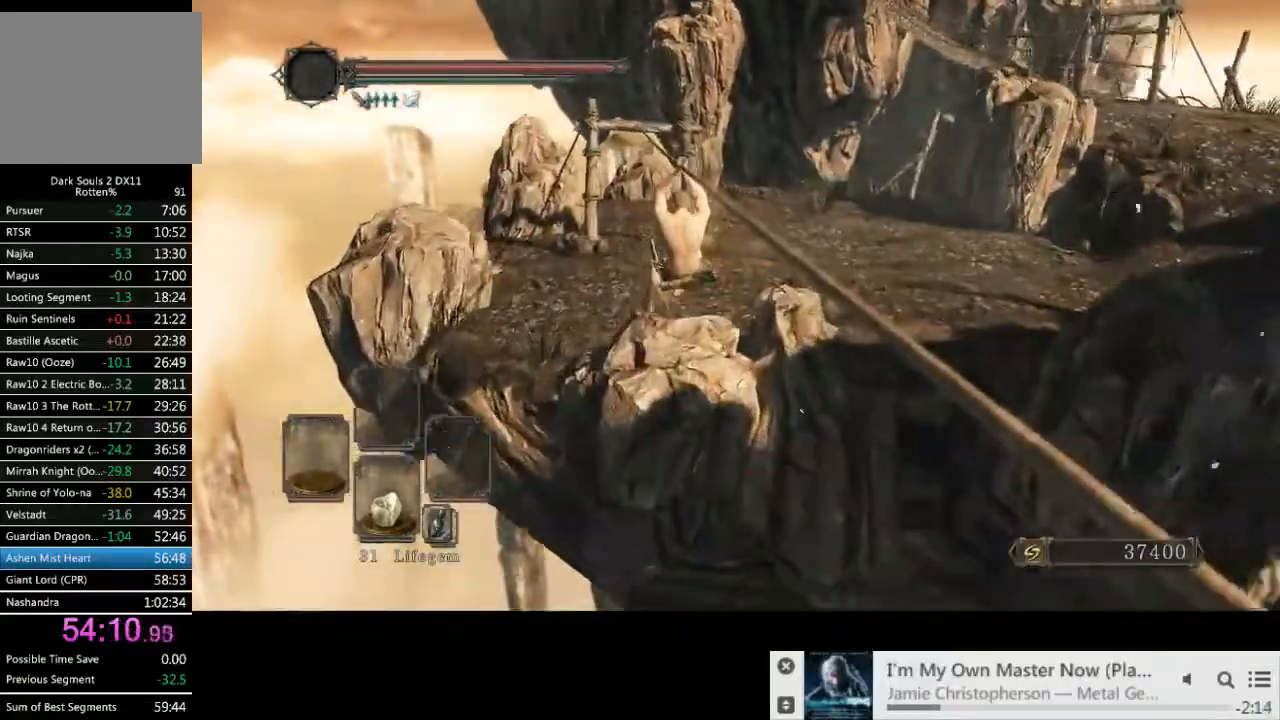
{"dt_ms": 500, "buttons": ["CIRCLE"], "left_stick": "center", "right_stick": "down-right", "events": [[167, "CIRCLE", "down"], [250, "CIRCLE", "up"], [433, "CIRCLE", "down"]]}
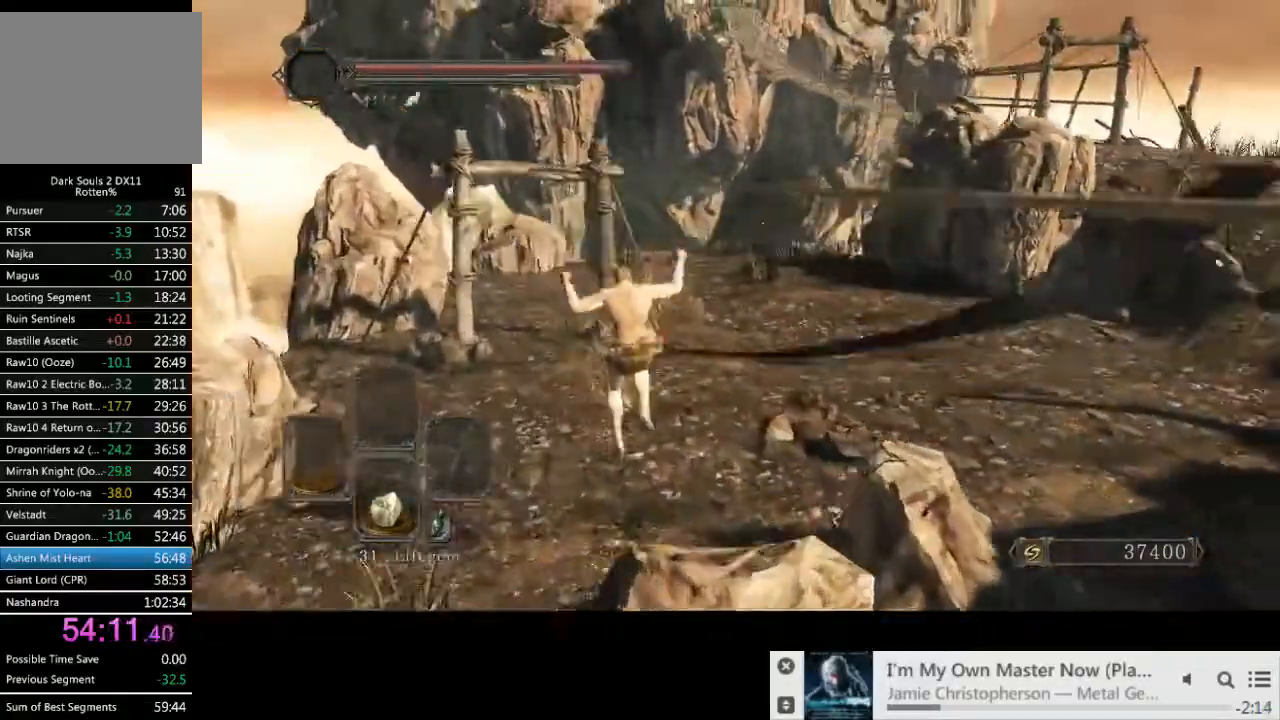
{"dt_ms": 500, "buttons": ["CIRCLE"], "left_stick": "up-right", "right_stick": "right", "events": [[33, "left_stick", "up-right"], [33, "right_stick", "right"]]}
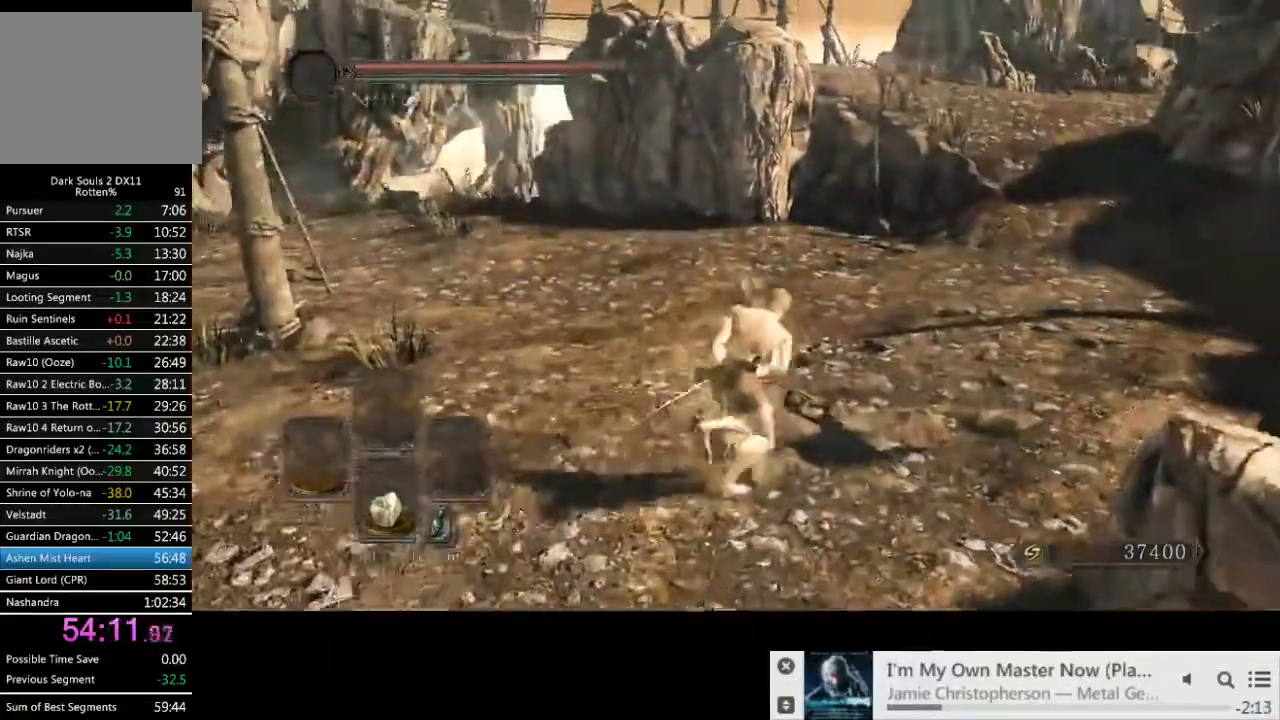
{"dt_ms": 500, "buttons": ["CIRCLE"], "left_stick": "up-right", "right_stick": "center", "events": [[433, "right_stick", "center"]]}
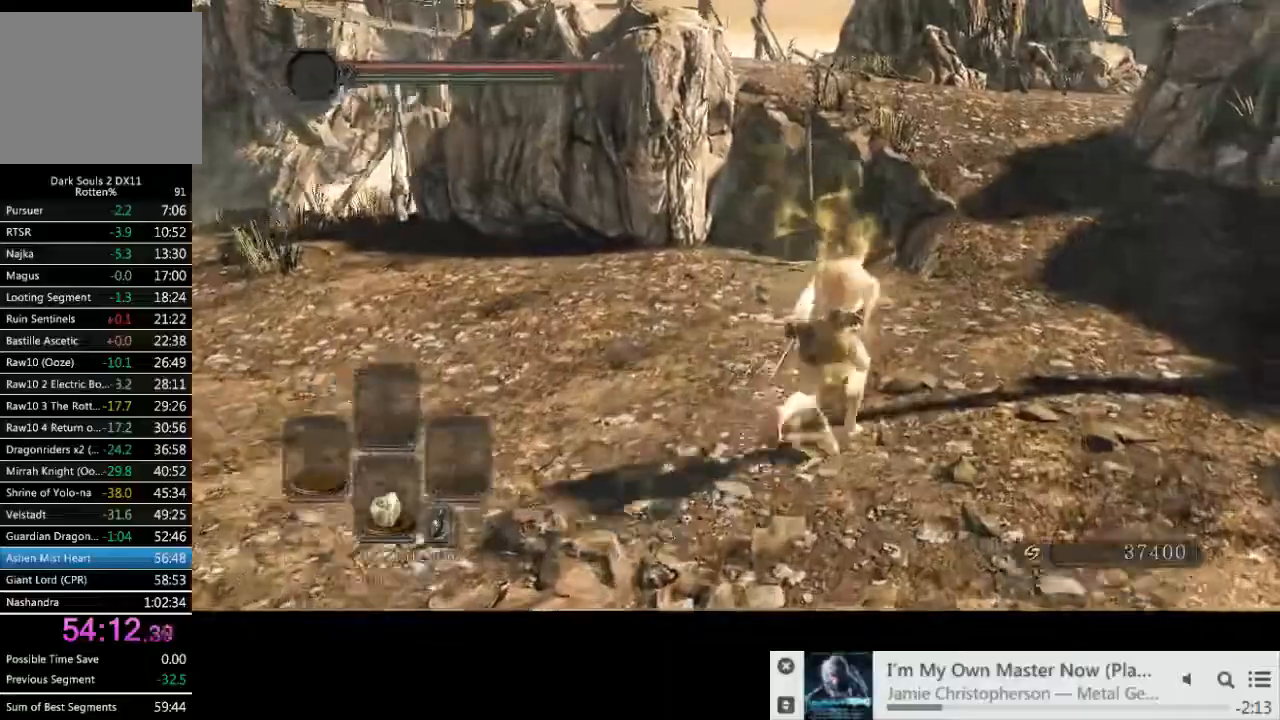
{"dt_ms": 500, "buttons": ["CIRCLE"], "left_stick": "up-right", "right_stick": "center", "events": []}
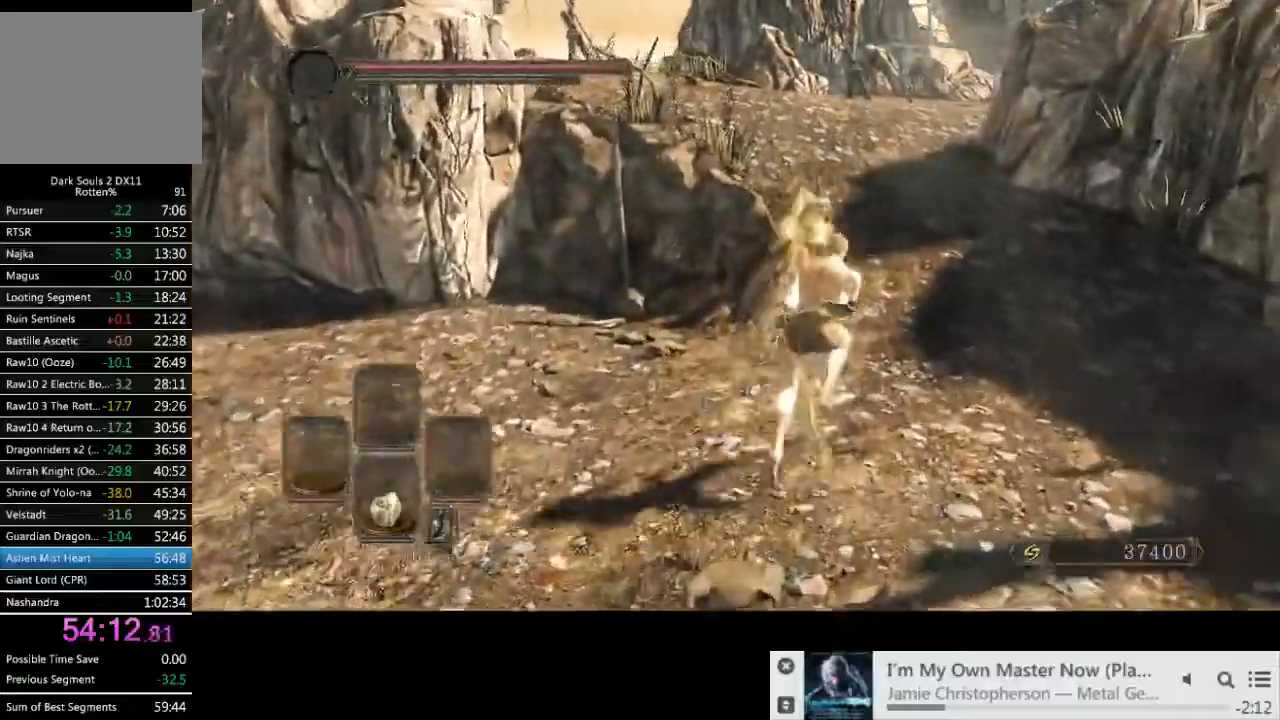
{"dt_ms": 1000, "buttons": ["CIRCLE"], "left_stick": "up-right", "right_stick": "down-left"}
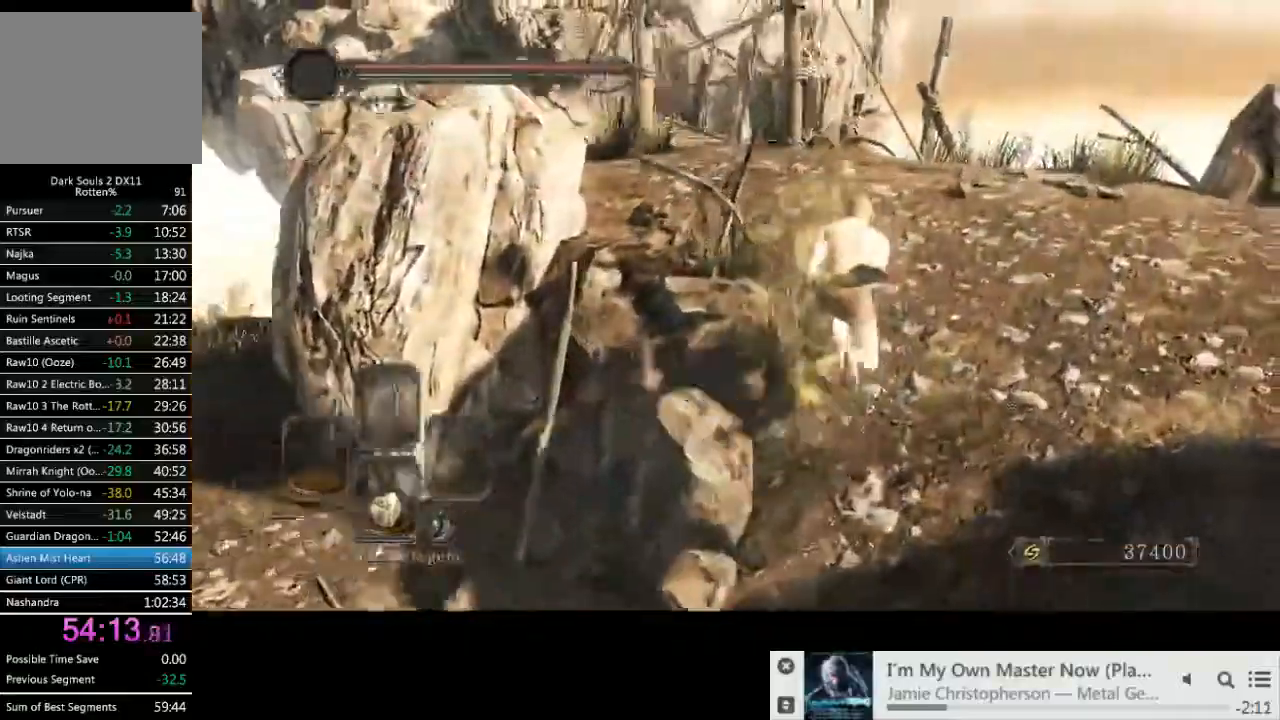
{"dt_ms": 500, "buttons": ["CIRCLE"], "left_stick": "up-right", "right_stick": "center", "events": [[183, "right_stick", "center"]]}
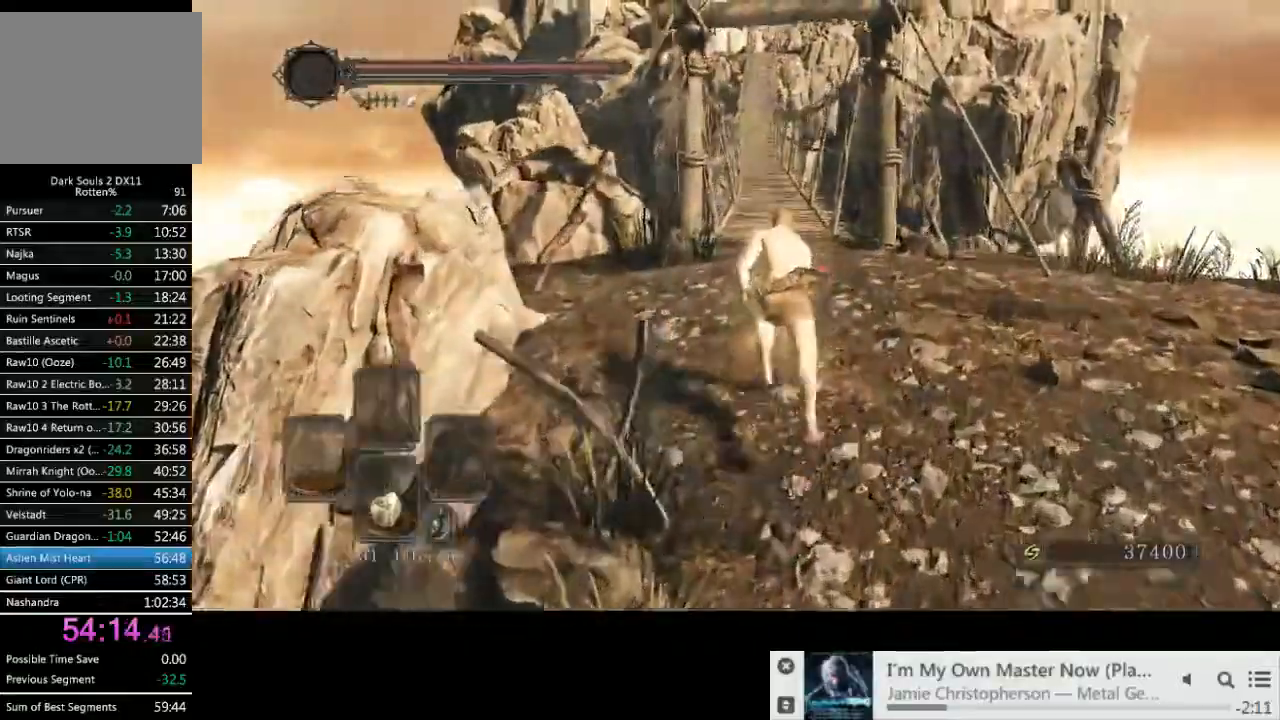
{"dt_ms": 500, "buttons": ["CIRCLE"], "left_stick": "up-right", "right_stick": "center", "events": []}
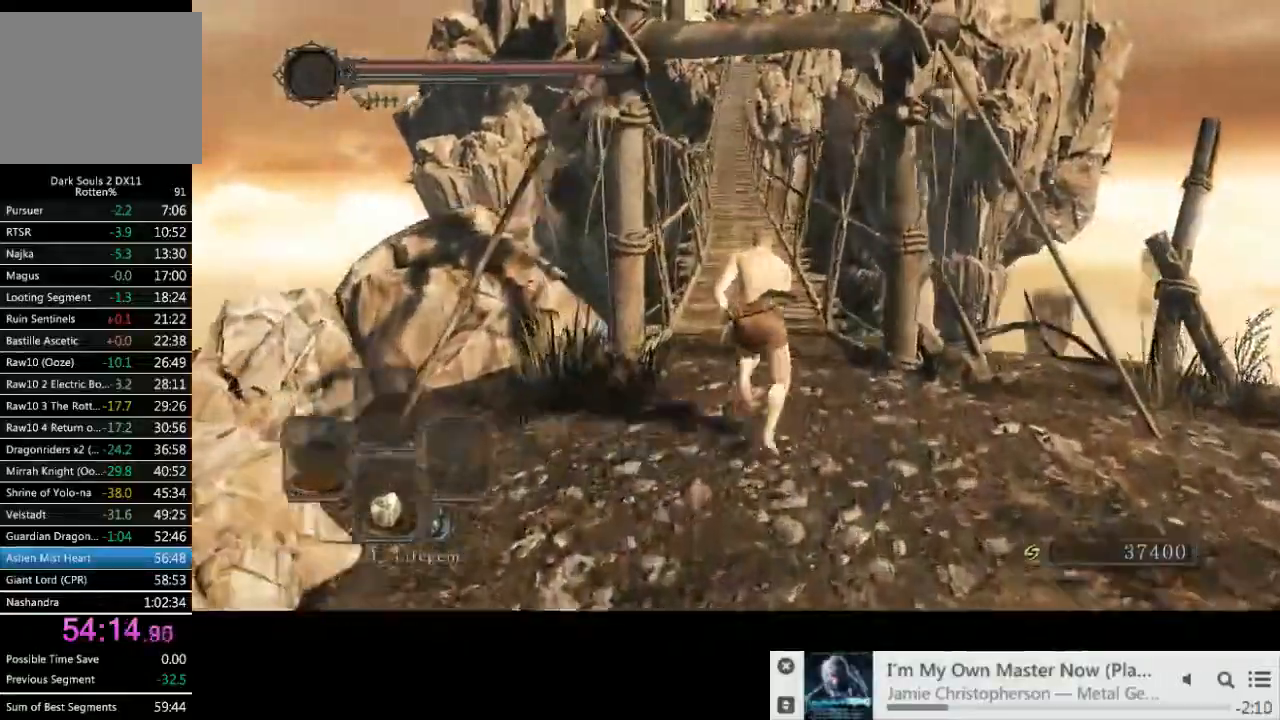
{"dt_ms": 500, "buttons": ["CIRCLE"], "left_stick": "up-right", "right_stick": "center", "events": []}
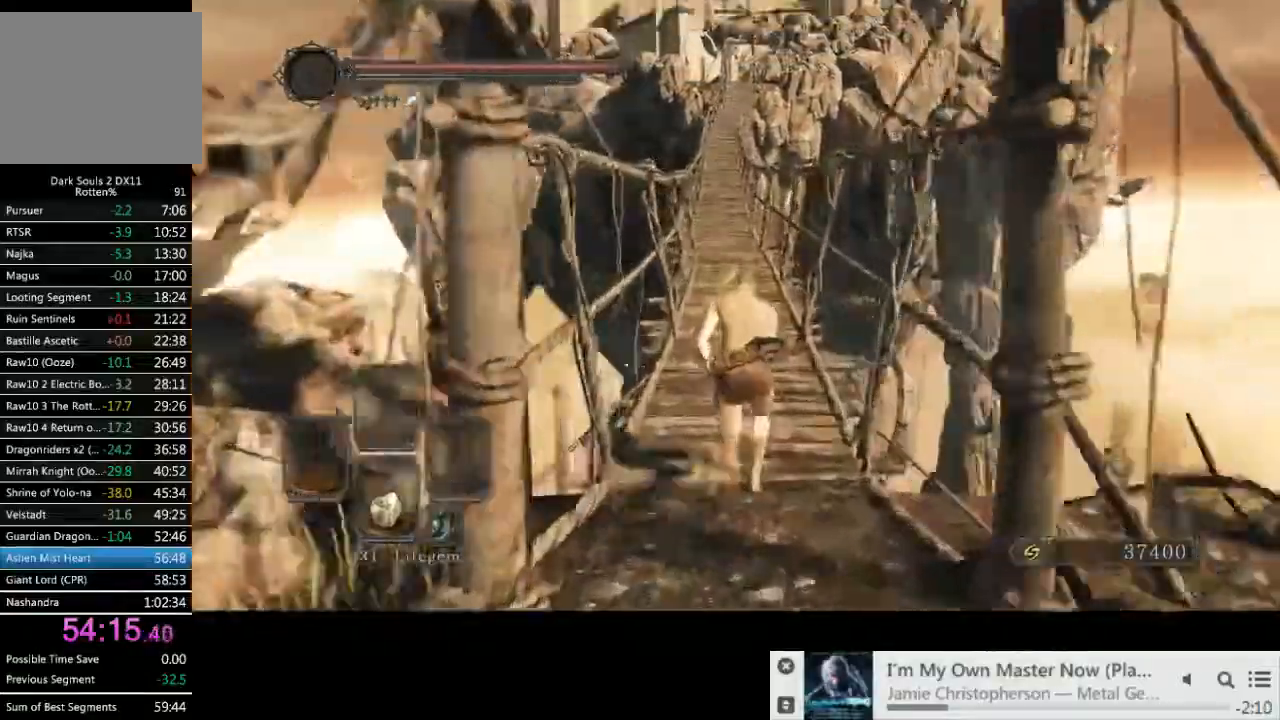
{"dt_ms": 1000, "buttons": ["CIRCLE"], "left_stick": "up", "right_stick": "center"}
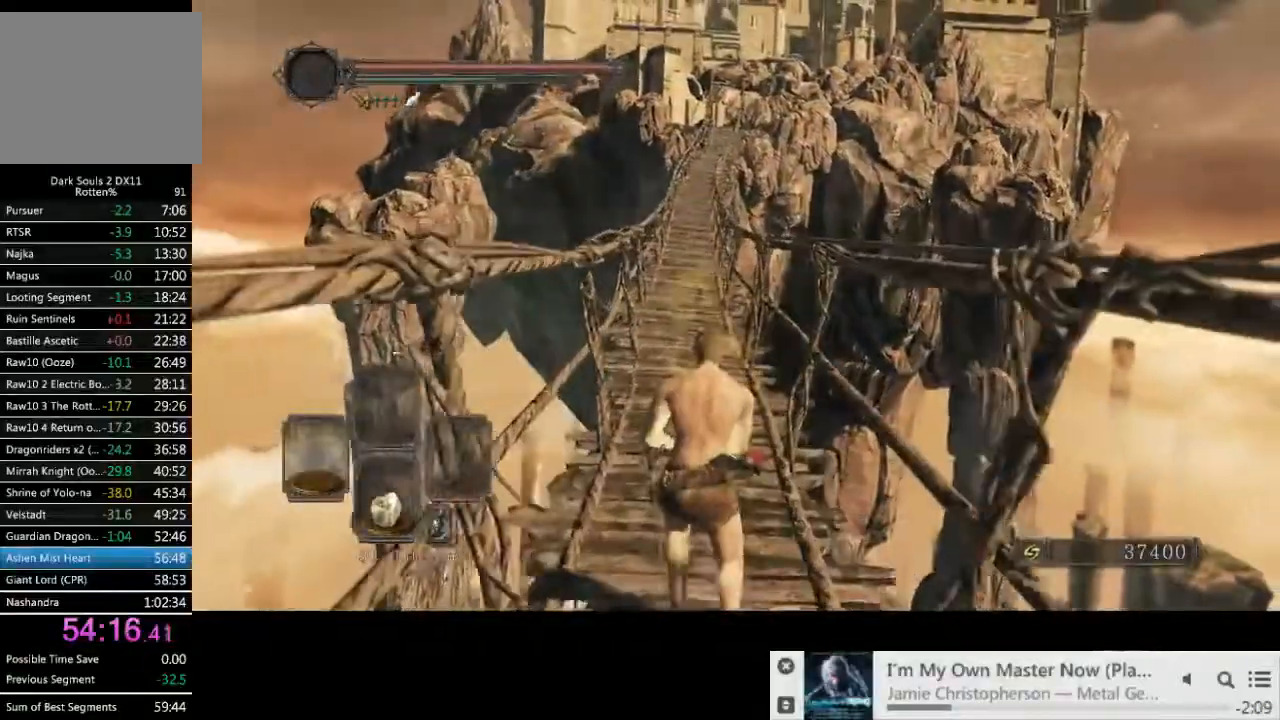
{"dt_ms": 500, "buttons": [], "left_stick": "up", "right_stick": "center", "events": [[433, "CIRCLE", "up"]]}
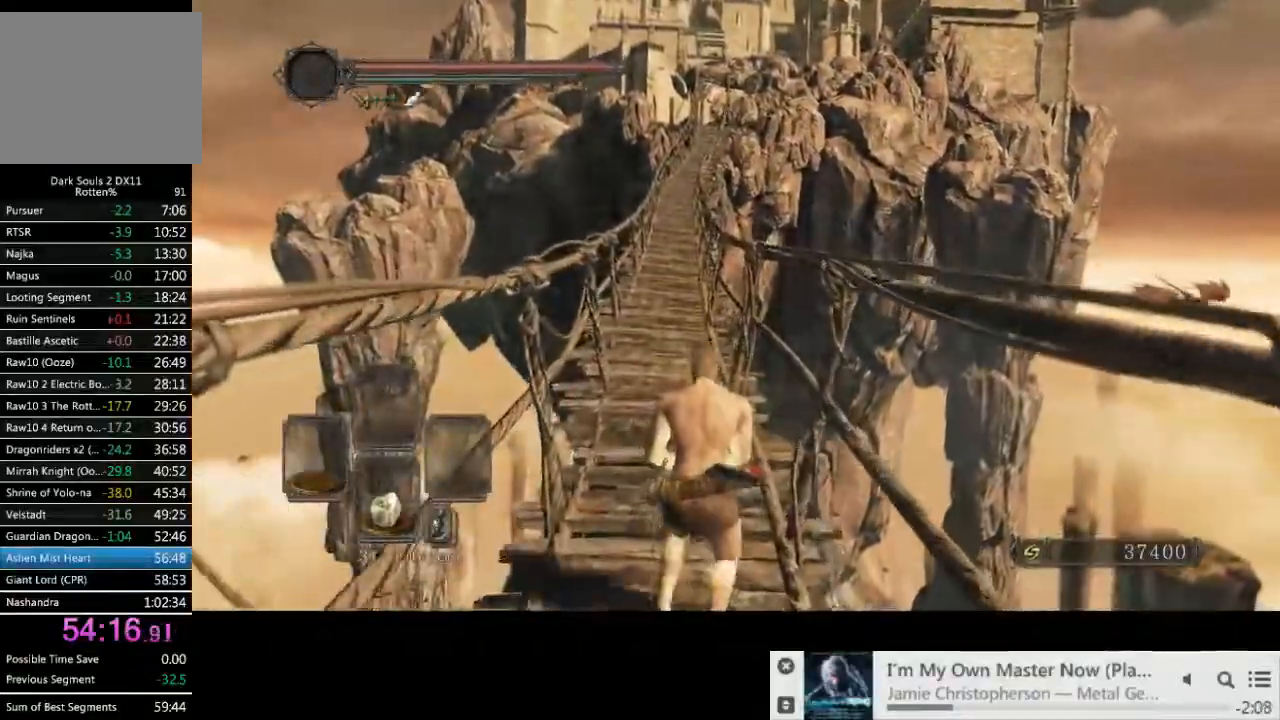
{"dt_ms": 500, "buttons": ["CIRCLE"], "left_stick": "up", "right_stick": "center", "events": [[183, "CIRCLE", "down"], [267, "CIRCLE", "up"], [333, "CIRCLE", "down"]]}
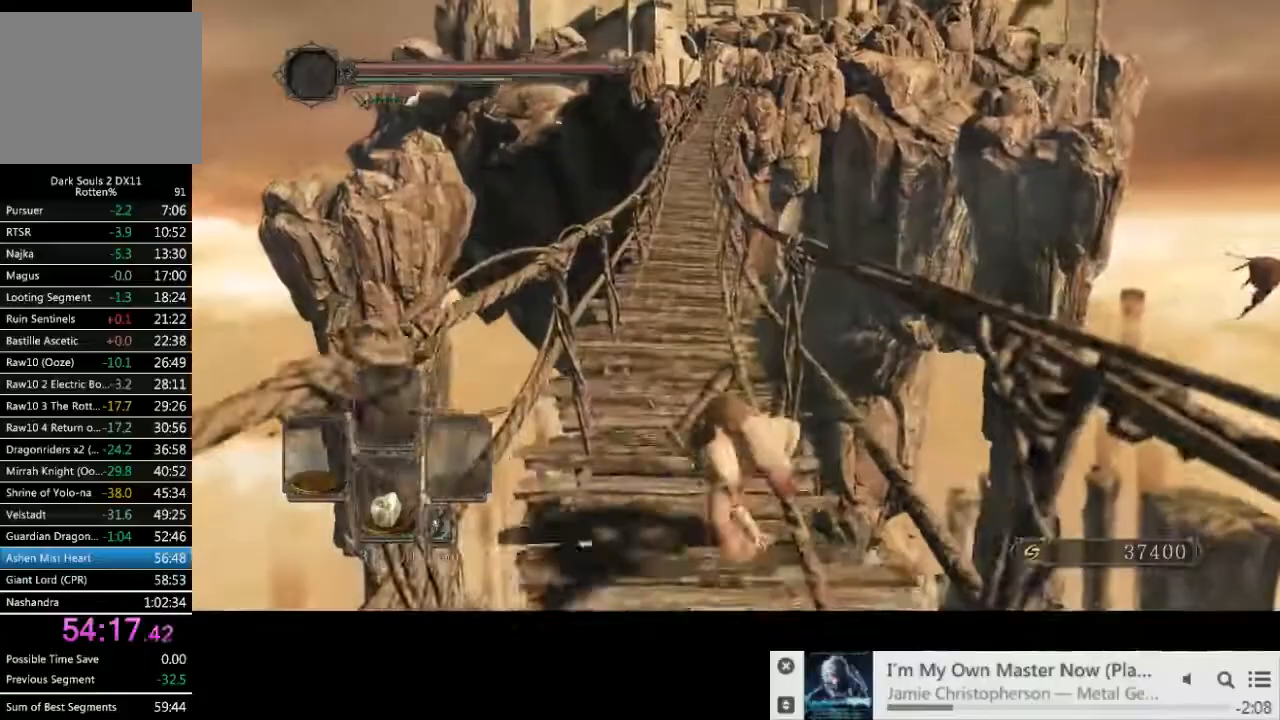
{"dt_ms": 500, "buttons": [], "left_stick": "up", "right_stick": "center", "events": [[33, "CIRCLE", "up"]]}
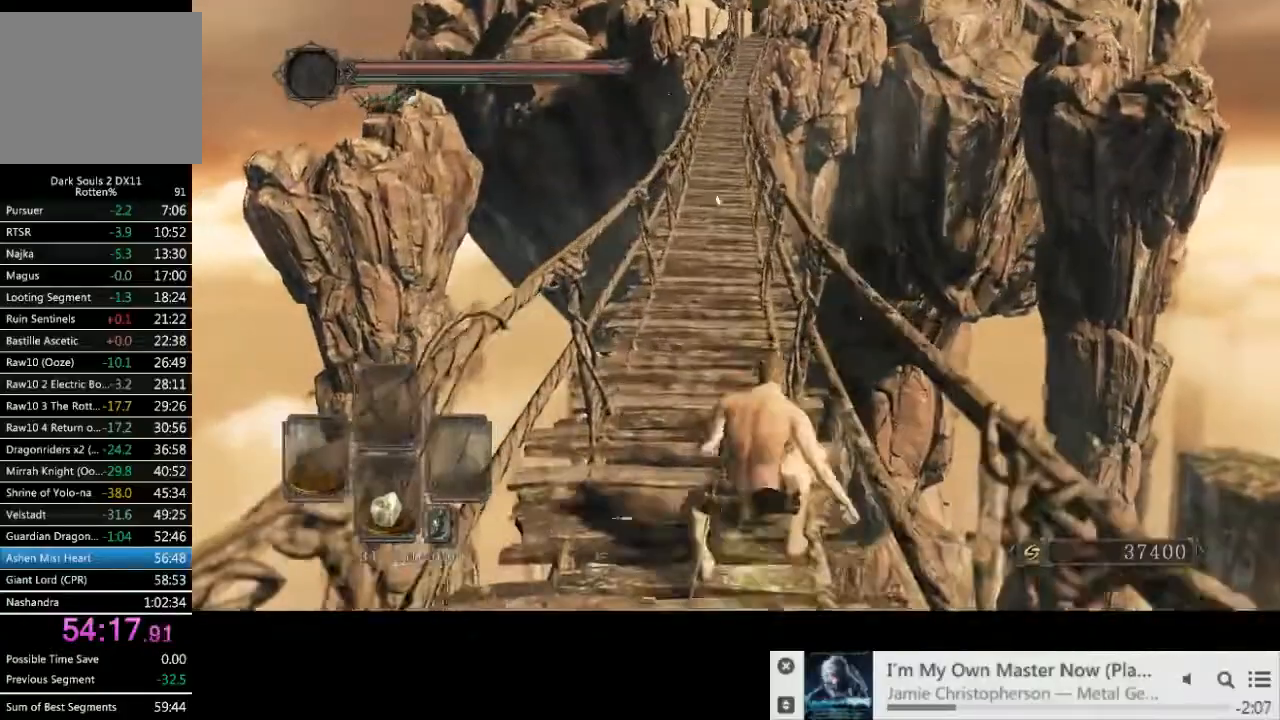
{"dt_ms": 500, "buttons": ["CIRCLE"], "left_stick": "up", "right_stick": "center", "events": [[483, "CIRCLE", "down"]]}
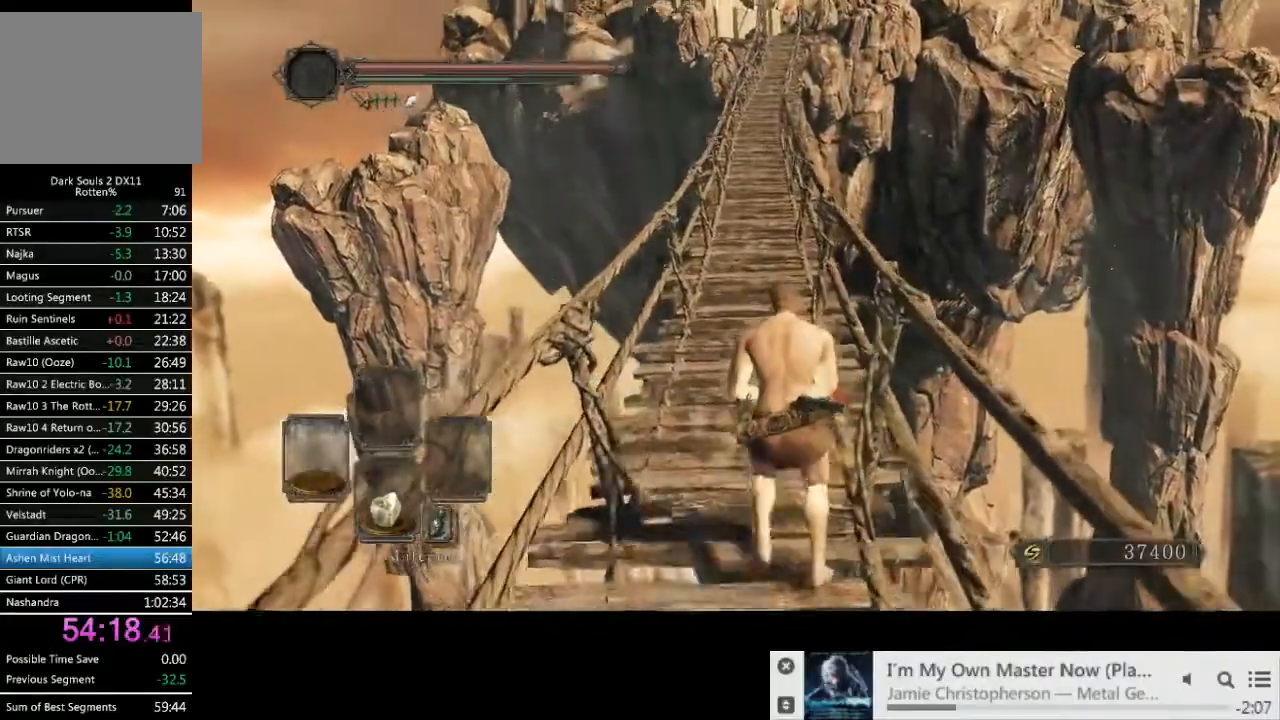
{"dt_ms": 1000, "buttons": [], "left_stick": "up", "right_stick": "center"}
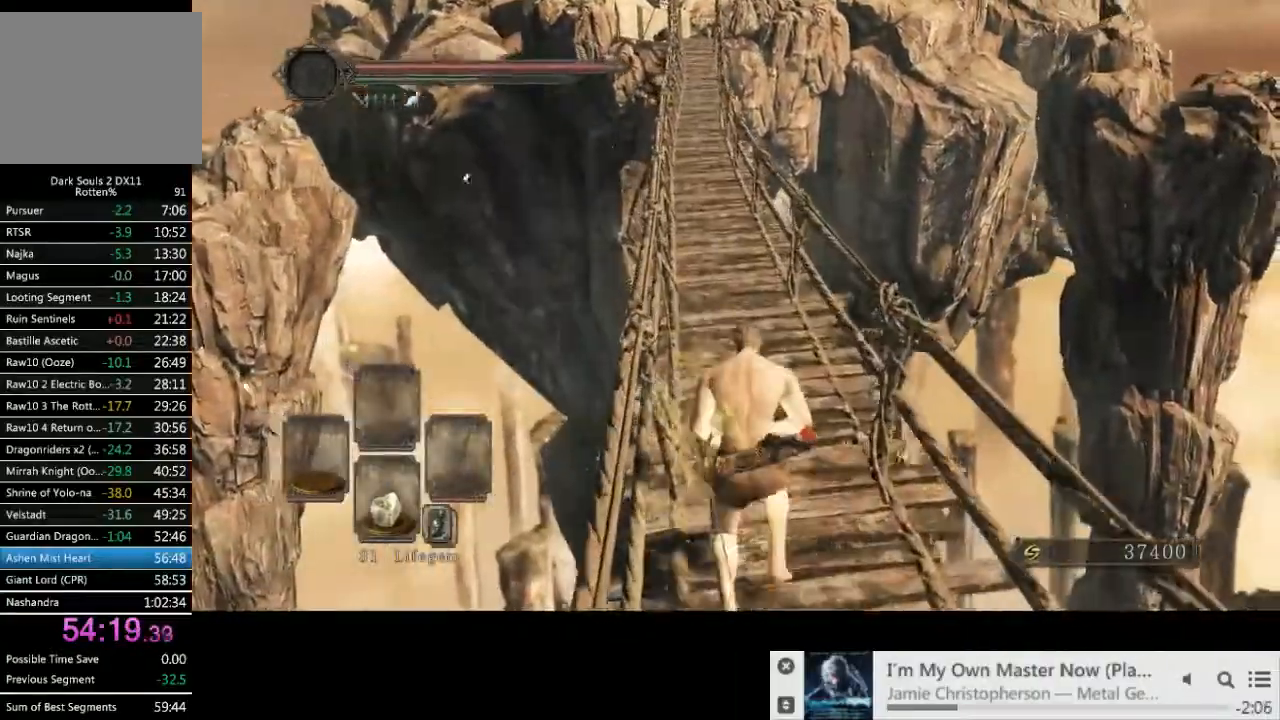
{"dt_ms": 500, "buttons": ["CIRCLE"], "left_stick": "up", "right_stick": "center"}
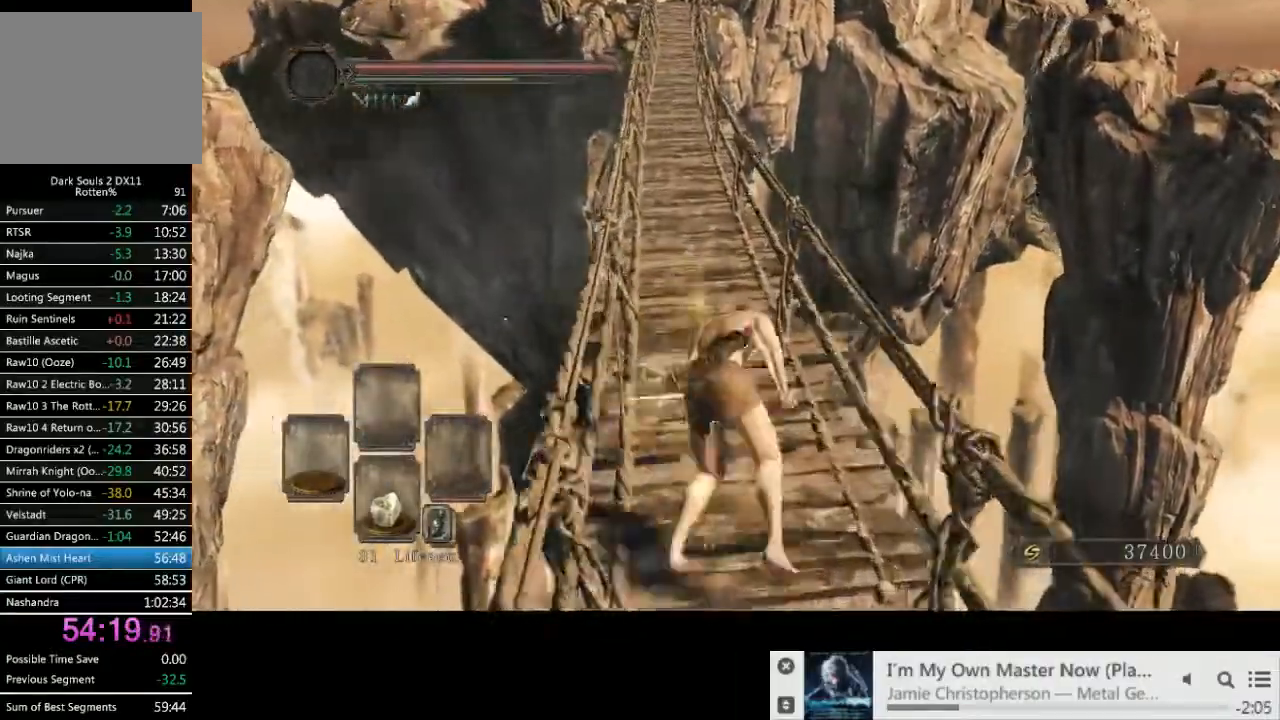
{"dt_ms": 500, "buttons": [], "left_stick": "up", "right_stick": "center", "events": [[183, "CIRCLE", "up"]]}
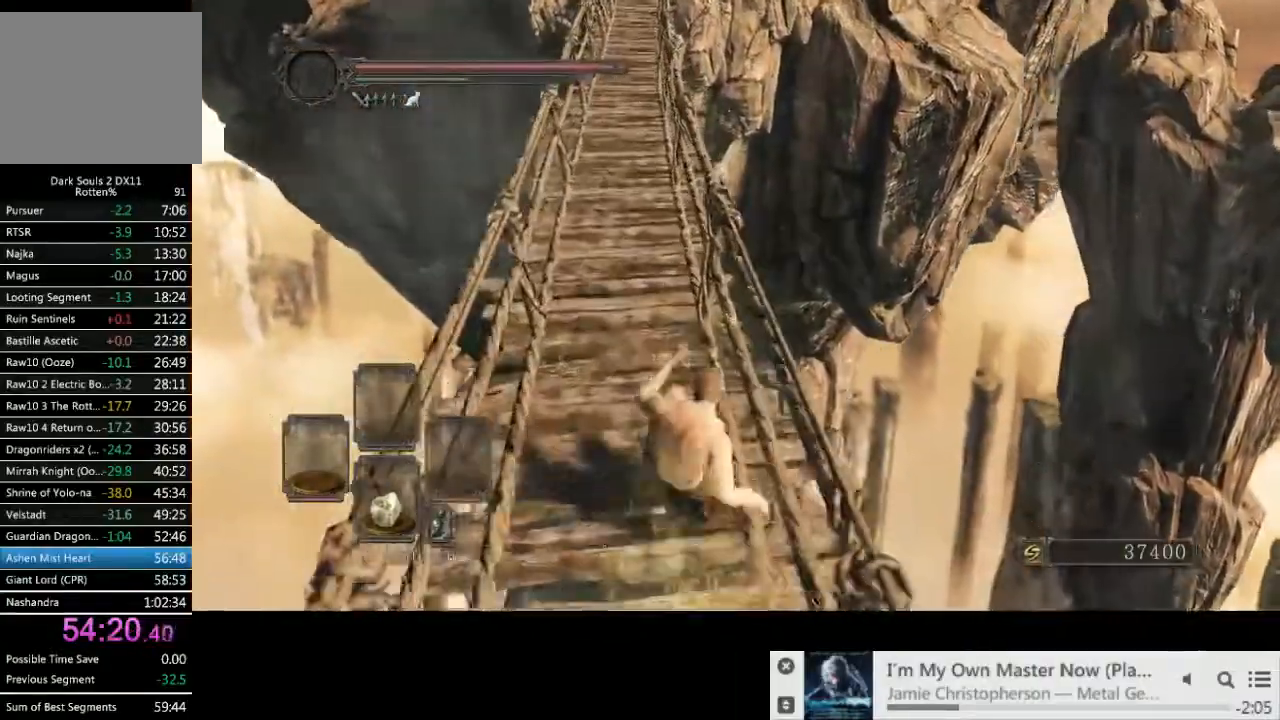
{"dt_ms": 500, "buttons": [], "left_stick": "up", "right_stick": "center", "events": []}